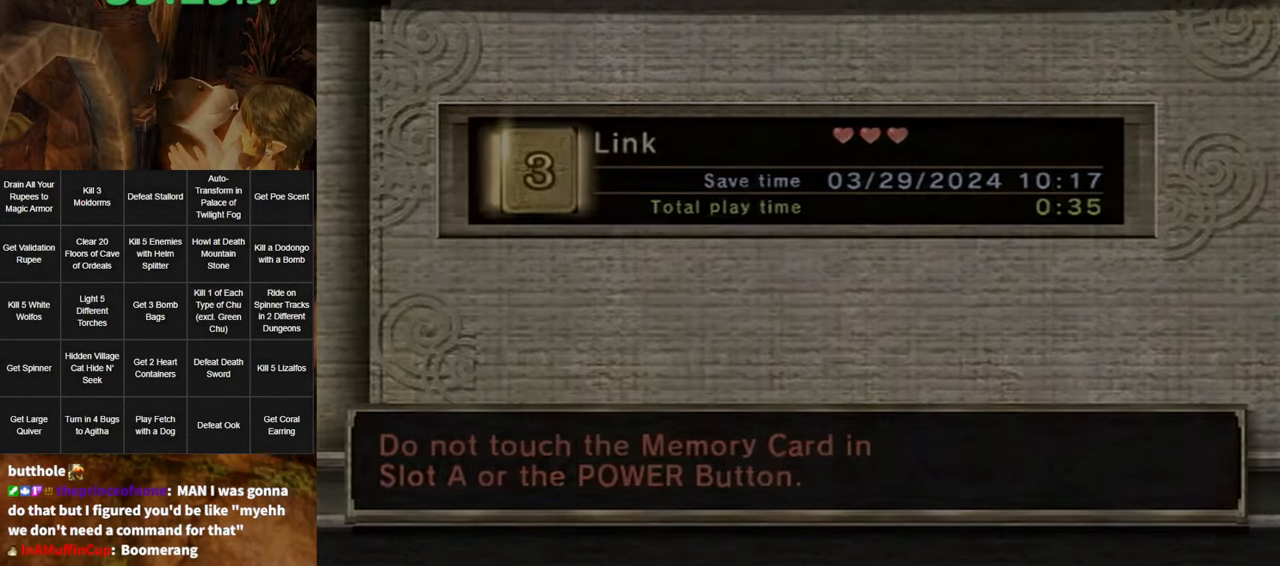
Gameplay with a controller (Nintendo layout); each line is a JSON object with the inputs held at the frame after it. "events" lists button and stick changes between this image and that frame as [ms after this image, input, new state], when the widget could be followed in between. Not read: L3 R3 START.
{"buttons": [], "left_stick": "center", "right_stick": "center", "events": []}
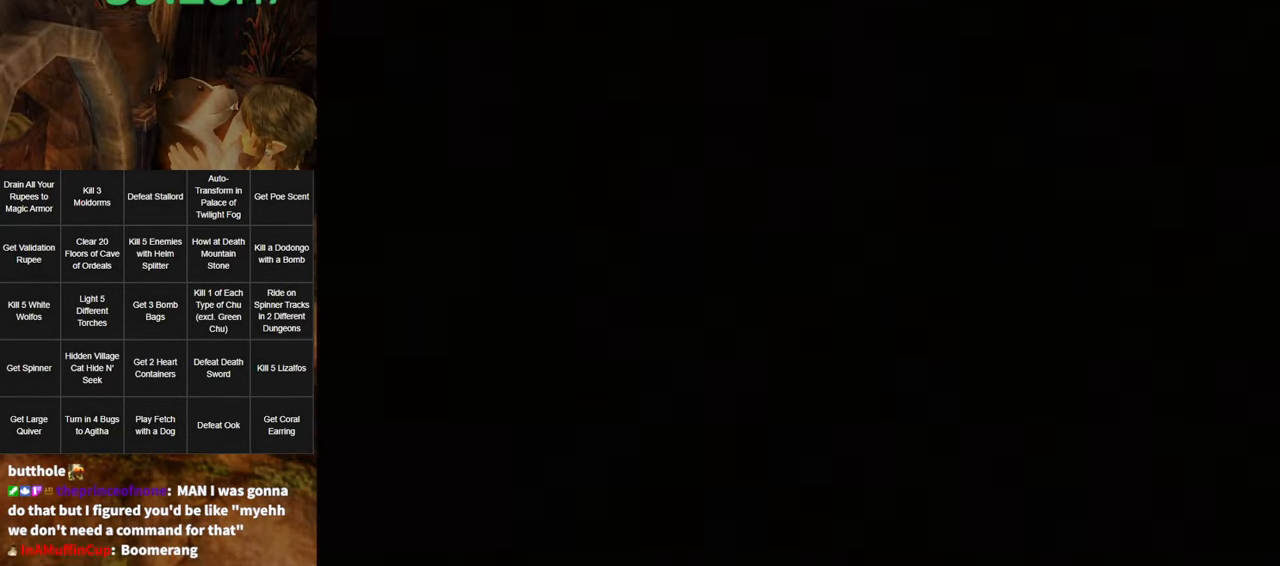
{"buttons": [], "left_stick": "center", "right_stick": "center", "events": []}
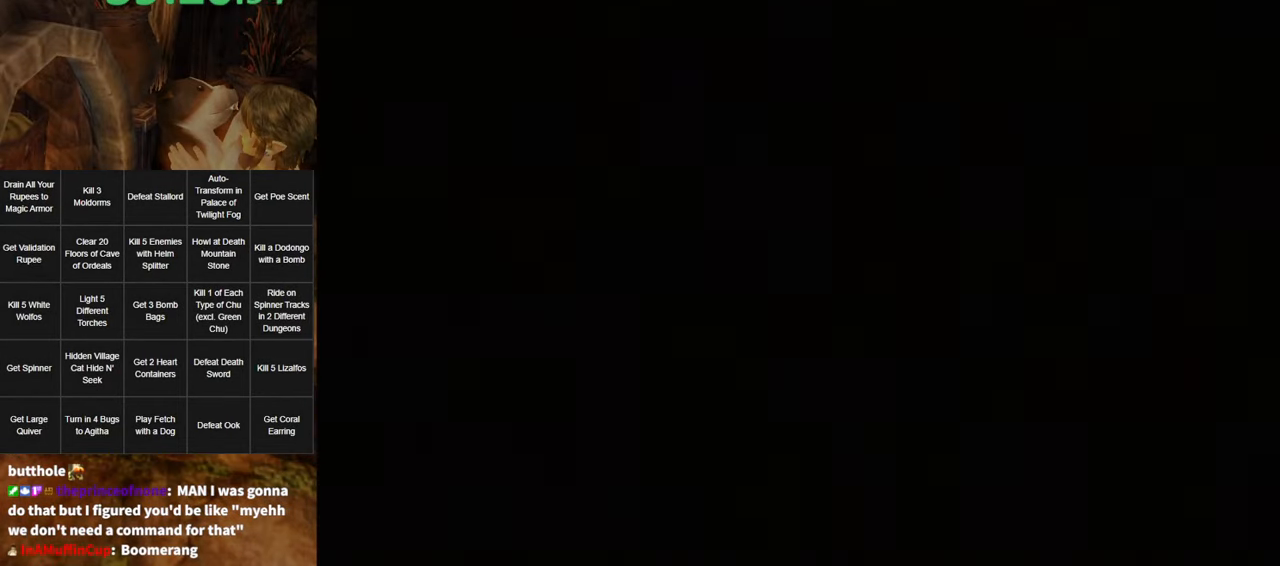
{"buttons": [], "left_stick": "center", "right_stick": "center", "events": [[450, "A", "down"], [484, "A", "up"]]}
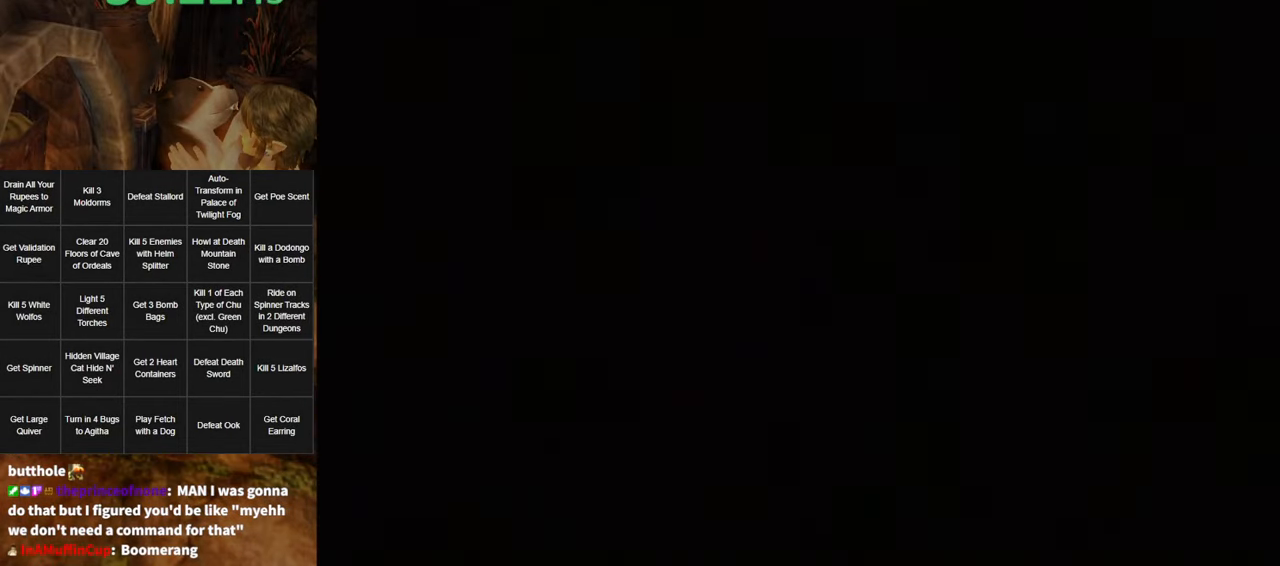
{"buttons": [], "left_stick": "center", "right_stick": "center", "events": [[117, "A", "down"], [167, "A", "up"], [334, "A", "down"], [400, "A", "up"], [450, "A", "down"], [484, "A", "up"]]}
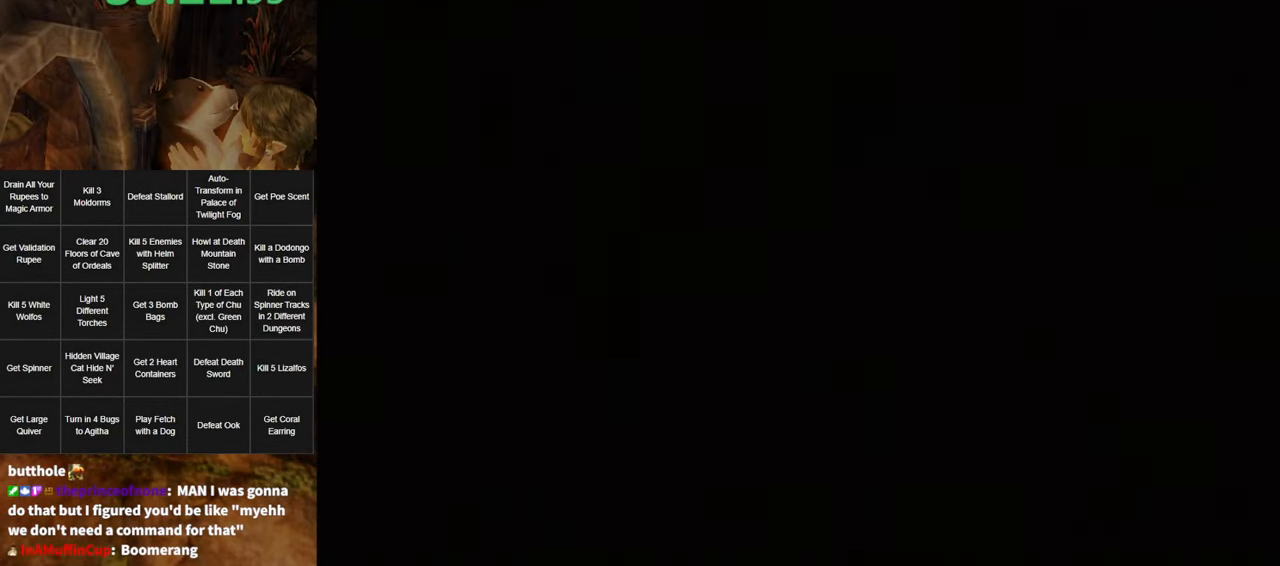
{"buttons": [], "left_stick": "center", "right_stick": "center", "events": [[84, "A", "down"], [117, "A", "up"]]}
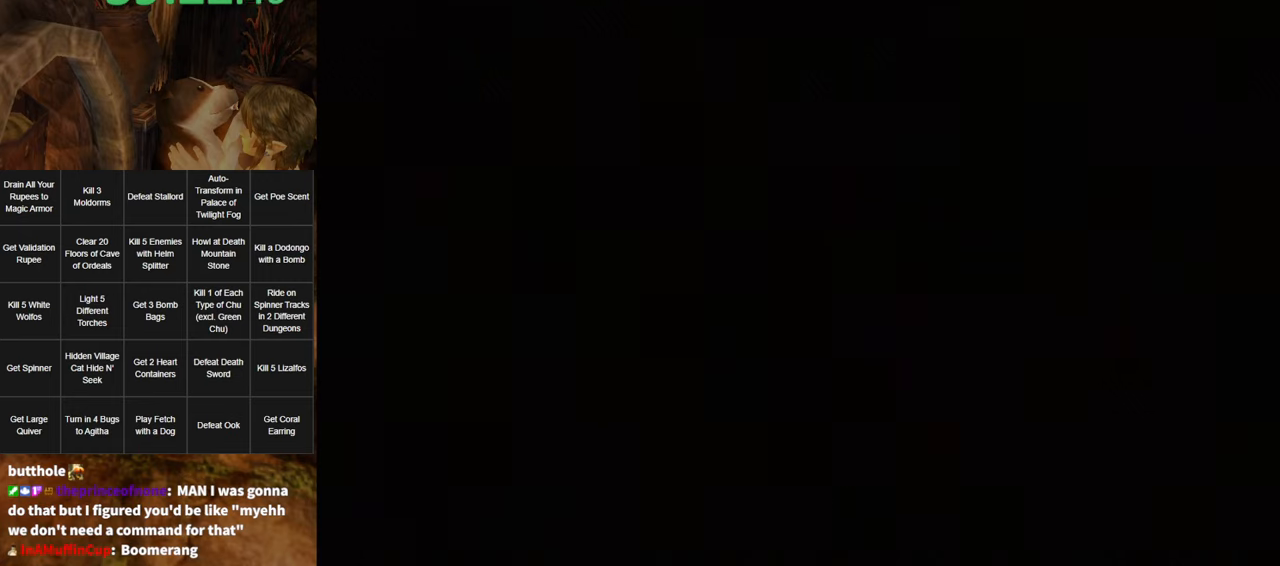
{"buttons": [], "left_stick": "center", "right_stick": "center", "events": [[83, "A", "down"], [100, "A", "up"], [200, "A", "down"], [233, "A", "up"], [333, "A", "down"], [350, "A", "up"], [450, "A", "down"], [483, "A", "up"]]}
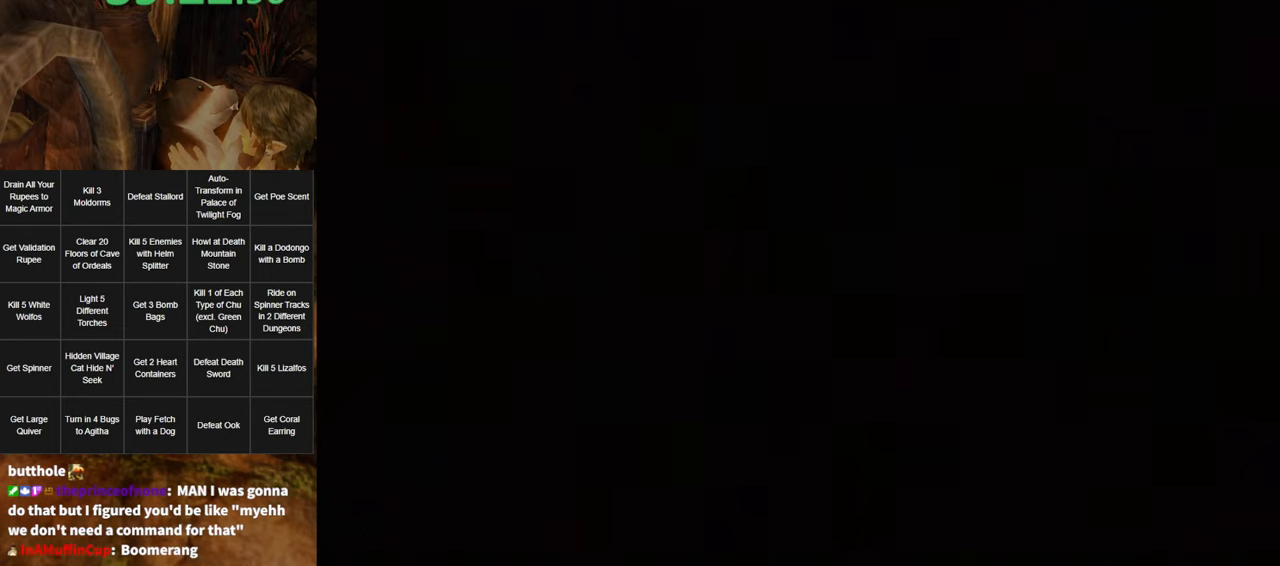
{"buttons": ["A"], "left_stick": "center", "right_stick": "center", "events": [[116, "A", "down"], [150, "A", "up"], [233, "A", "down"], [266, "A", "up"], [366, "A", "down"], [383, "A", "up"], [483, "A", "down"]]}
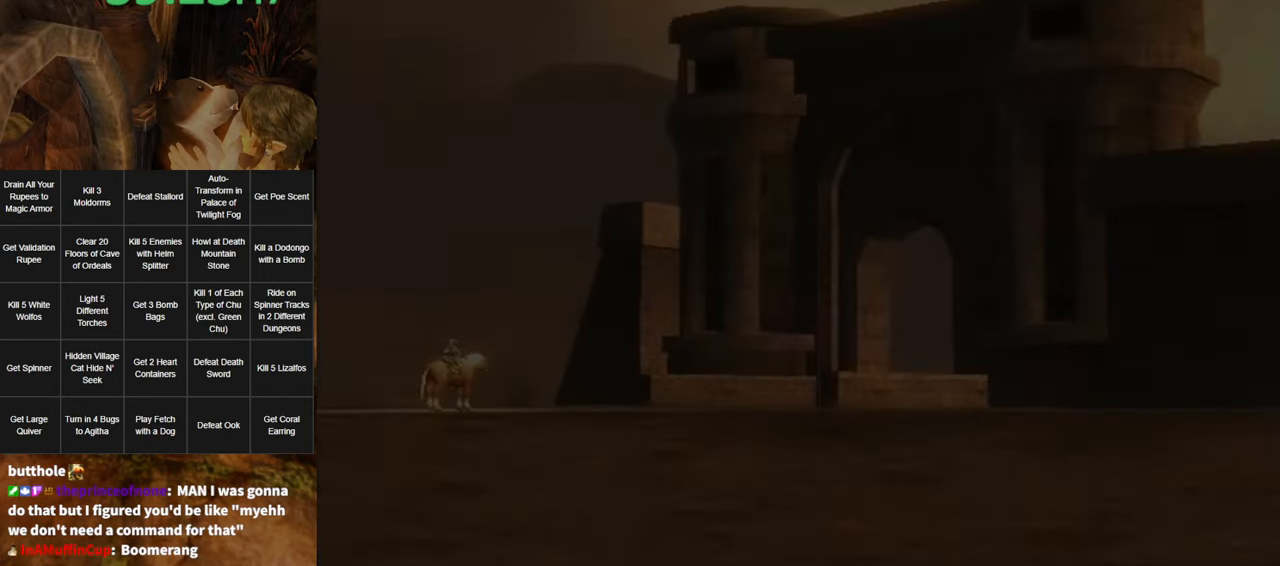
{"buttons": [], "left_stick": "center", "right_stick": "center", "events": [[16, "A", "up"], [116, "A", "down"], [183, "A", "up"], [250, "A", "down"], [300, "A", "up"], [400, "A", "down"], [450, "A", "up"]]}
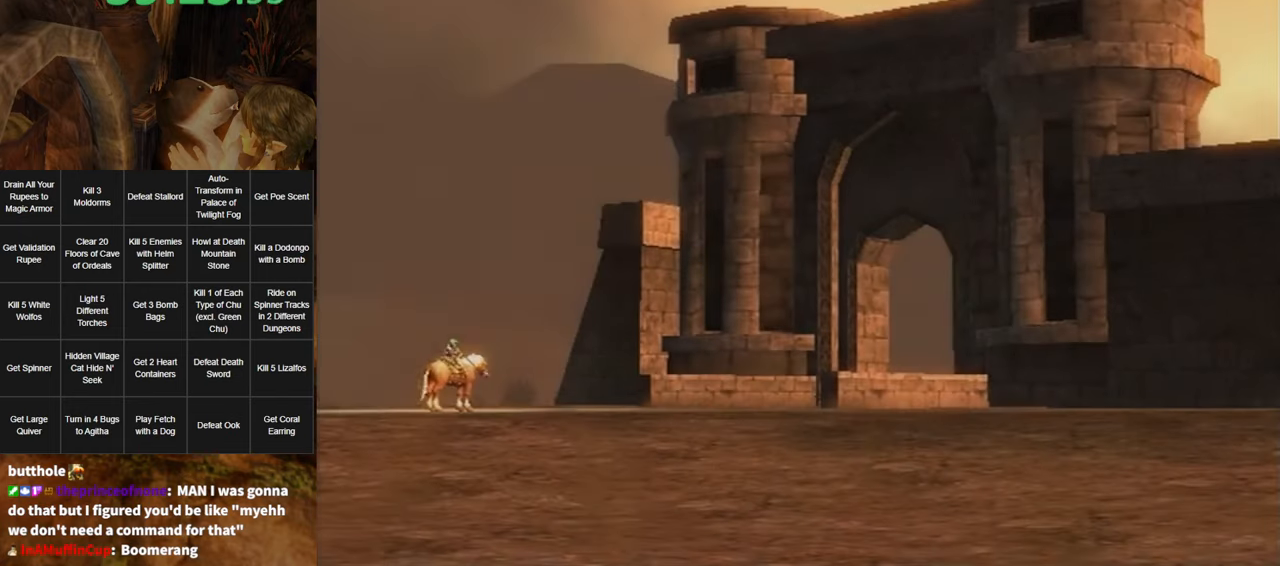
{"buttons": ["A"], "left_stick": "center", "right_stick": "center", "events": [[16, "A", "down"], [83, "A", "up"], [166, "A", "down"], [200, "A", "up"], [333, "A", "down"], [366, "A", "up"], [466, "A", "down"]]}
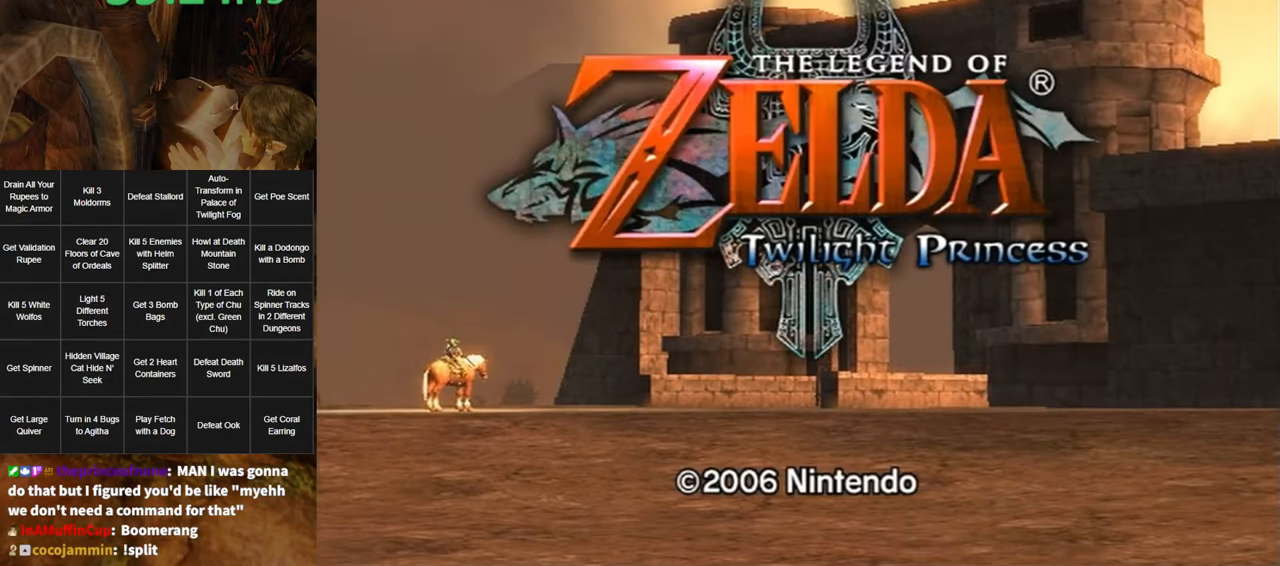
{"buttons": [], "left_stick": "center", "right_stick": "center", "events": [[16, "A", "up"], [100, "A", "down"], [133, "A", "up"], [233, "A", "down"], [266, "A", "up"], [366, "A", "down"], [416, "A", "up"]]}
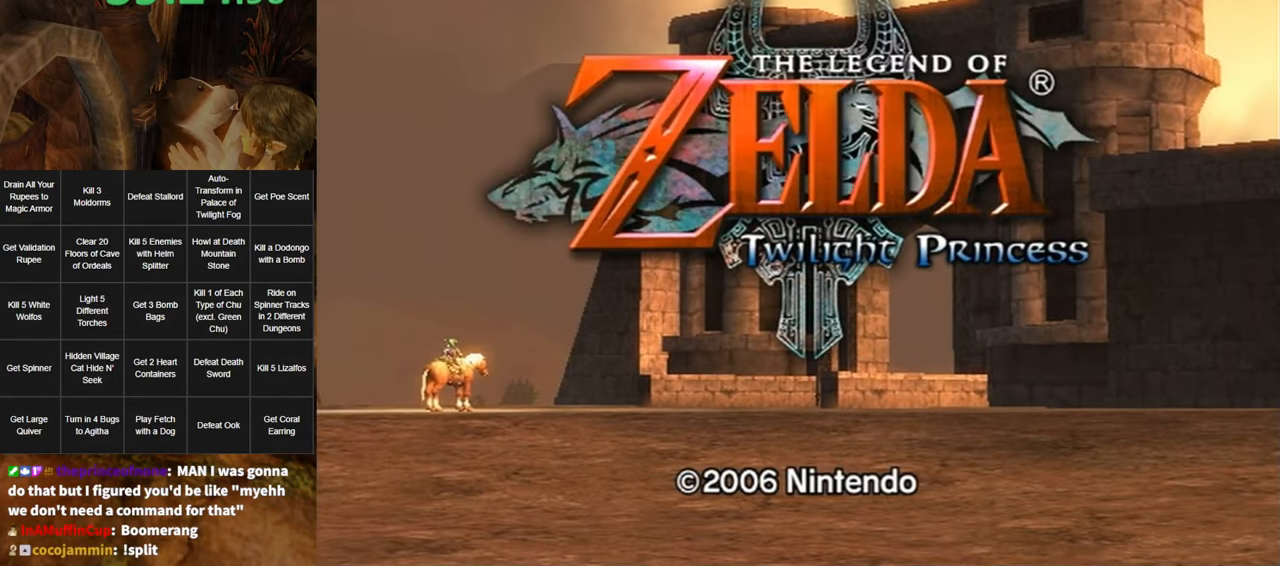
{"buttons": [], "left_stick": "center", "right_stick": "center", "events": [[16, "A", "down"], [83, "A", "up"], [150, "A", "down"], [166, "A", "up"], [400, "A", "down"], [450, "A", "up"]]}
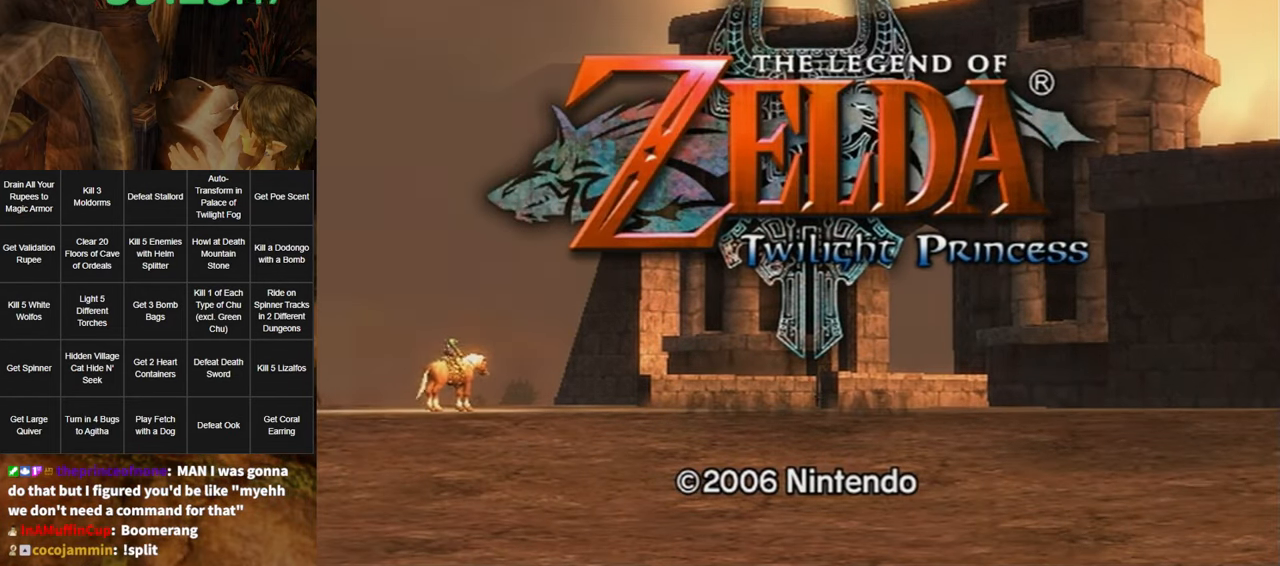
{"buttons": [], "left_stick": "center", "right_stick": "center", "events": [[16, "A", "down"], [116, "A", "up"], [183, "A", "down"], [233, "A", "up"], [266, "A", "down"], [333, "A", "up"]]}
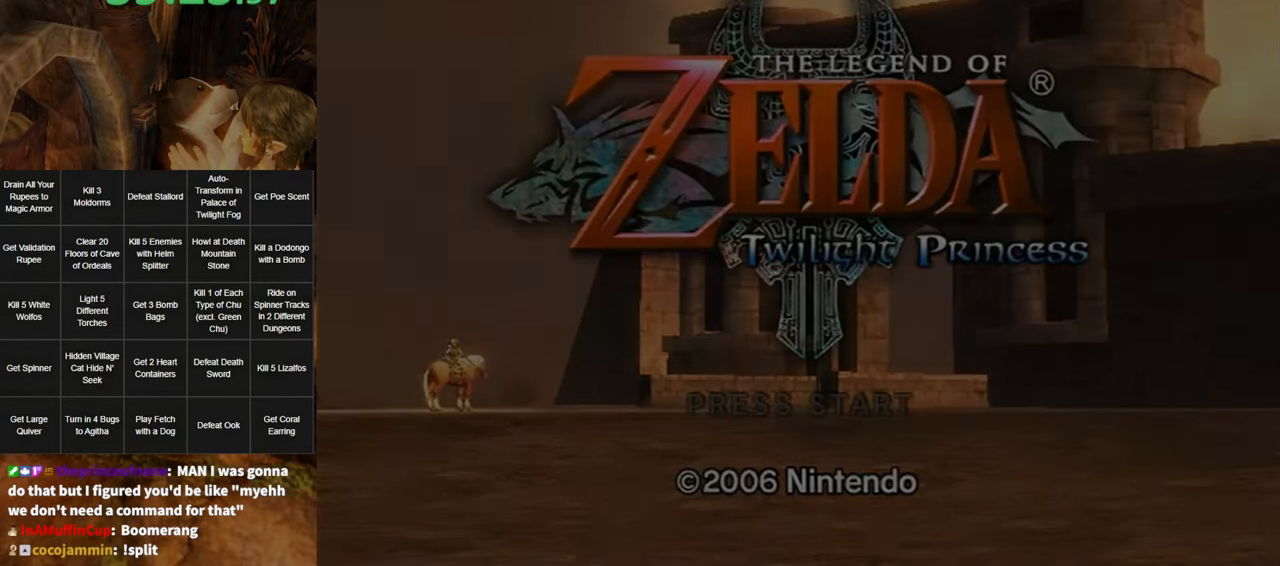
{"buttons": ["A"], "left_stick": "center", "right_stick": "center", "events": [[500, "A", "down"]]}
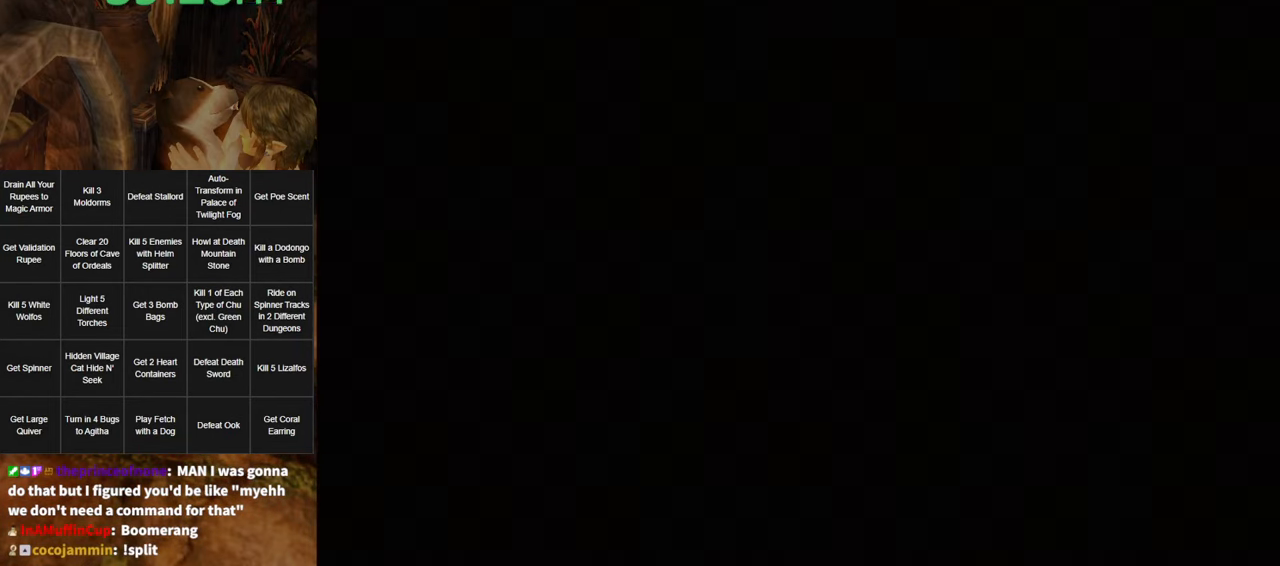
{"buttons": [], "left_stick": "center", "right_stick": "center", "events": [[66, "A", "up"], [300, "A", "down"], [350, "A", "up"]]}
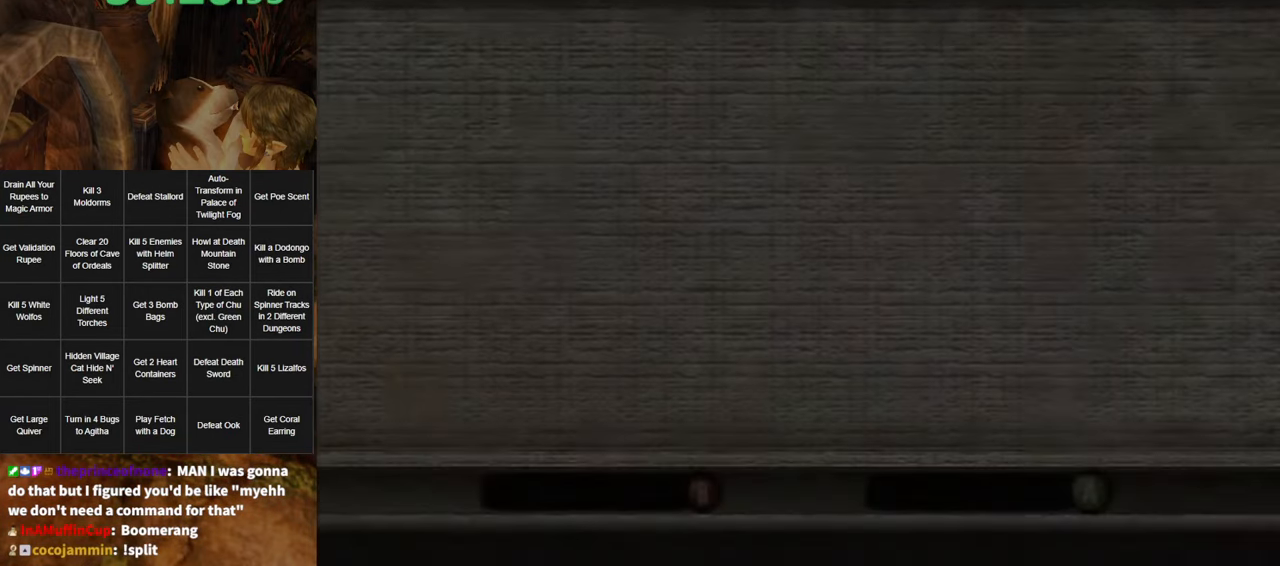
{"buttons": ["A"], "left_stick": "center", "right_stick": "center", "events": [[50, "A", "down"], [116, "A", "up"], [200, "A", "down"], [233, "A", "up"], [367, "A", "down"], [383, "A", "up"], [450, "A", "down"]]}
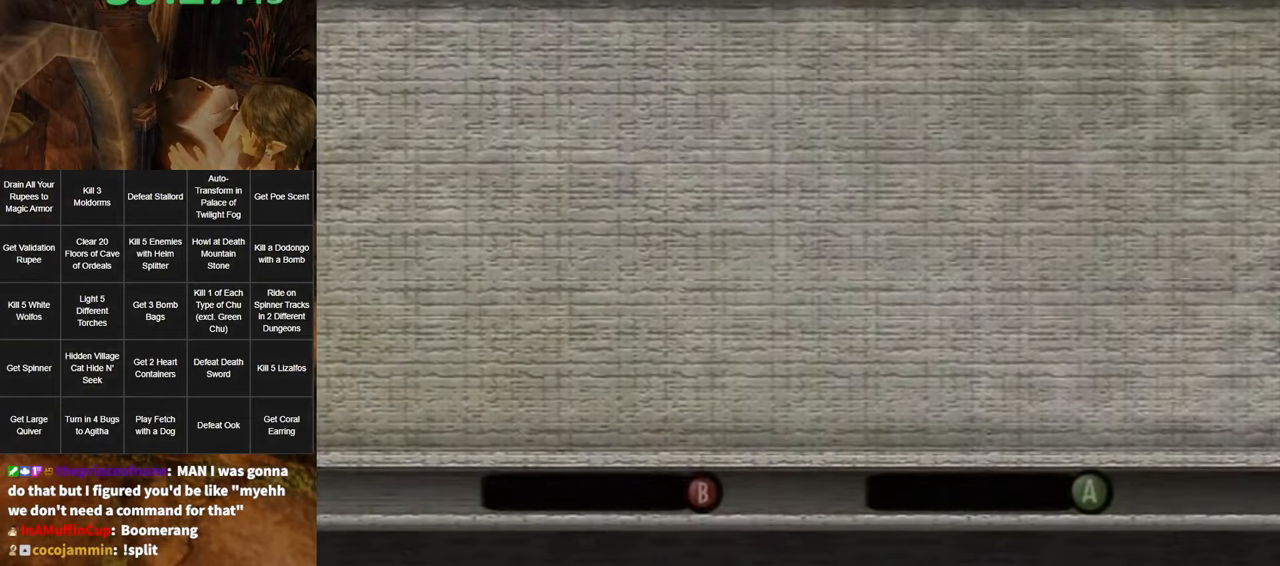
{"buttons": [], "left_stick": "center", "right_stick": "center", "events": [[17, "A", "up"], [117, "A", "down"], [183, "A", "up"], [250, "A", "down"], [267, "A", "up"], [367, "A", "down"], [417, "A", "up"]]}
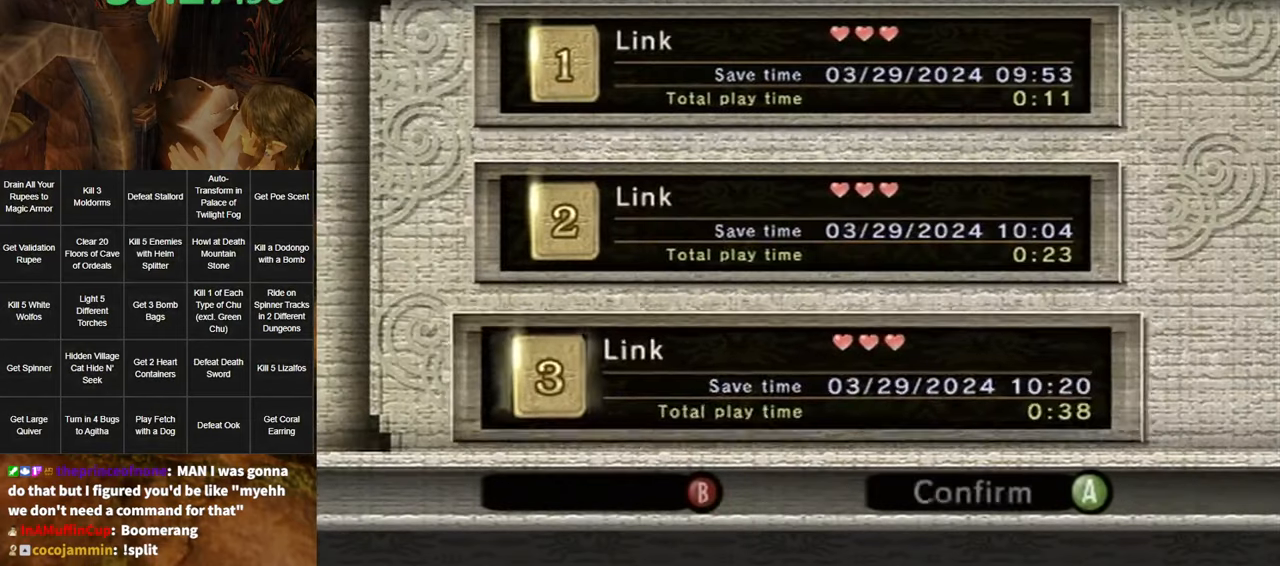
{"buttons": ["A"], "left_stick": "center", "right_stick": "center", "events": [[17, "A", "down"], [50, "A", "up"], [100, "A", "down"], [167, "A", "up"], [233, "A", "down"], [300, "A", "up"], [367, "A", "down"], [417, "A", "up"], [483, "A", "down"]]}
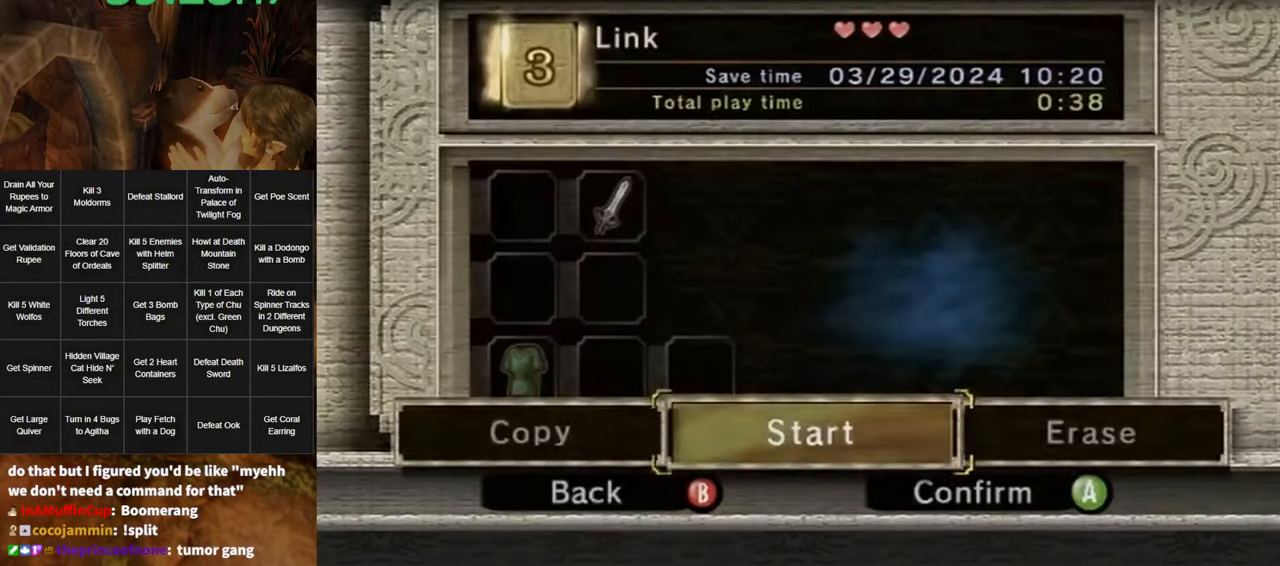
{"buttons": ["A"], "left_stick": "center", "right_stick": "center", "events": [[50, "A", "up"], [100, "A", "down"], [133, "A", "up"], [500, "A", "down"]]}
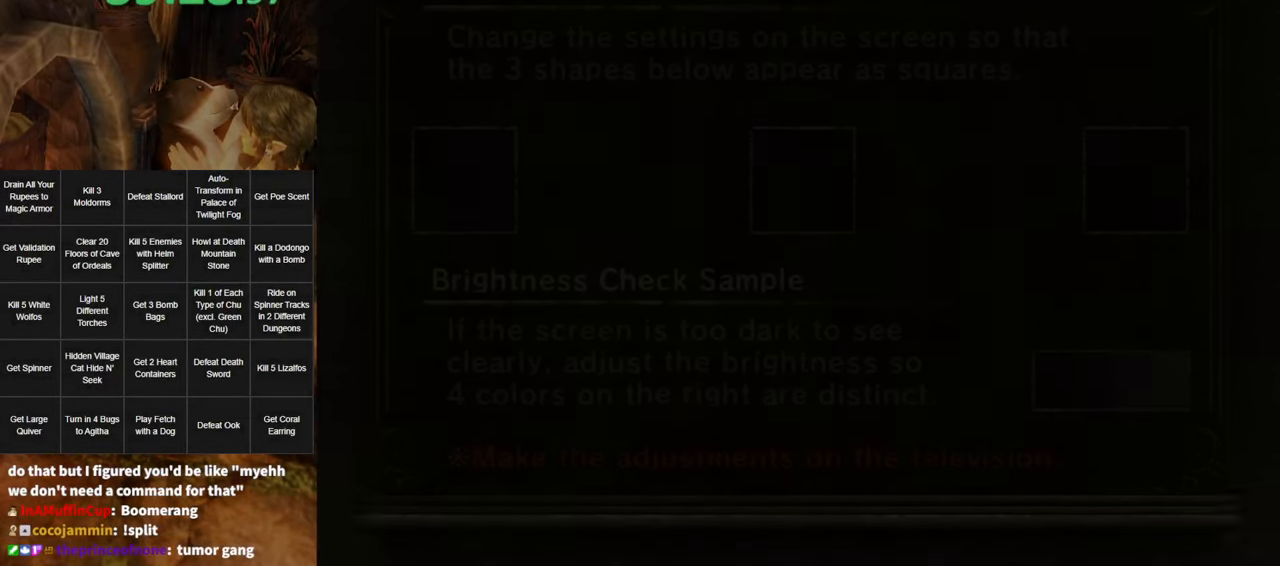
{"buttons": ["A"], "left_stick": "center", "right_stick": "center", "events": [[17, "A", "up"], [117, "A", "down"], [150, "A", "up"], [250, "A", "down"], [283, "A", "up"], [367, "A", "down"], [383, "A", "up"], [483, "A", "down"]]}
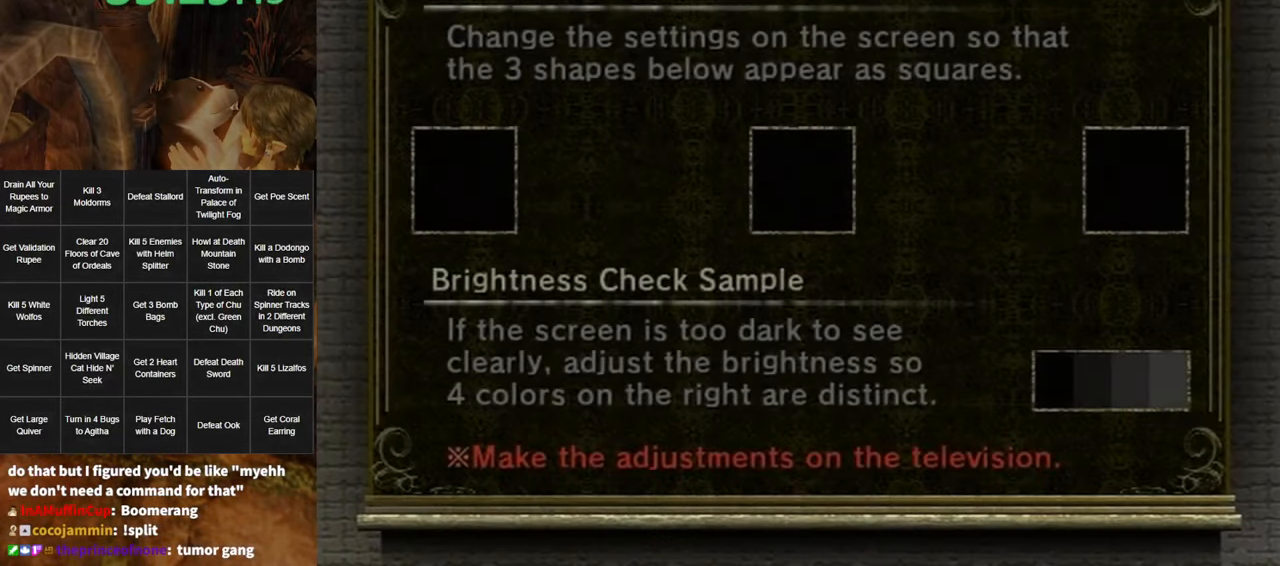
{"buttons": [], "left_stick": "center", "right_stick": "center", "events": [[50, "A", "up"], [117, "A", "down"], [133, "A", "up"], [200, "A", "down"], [400, "A", "up"]]}
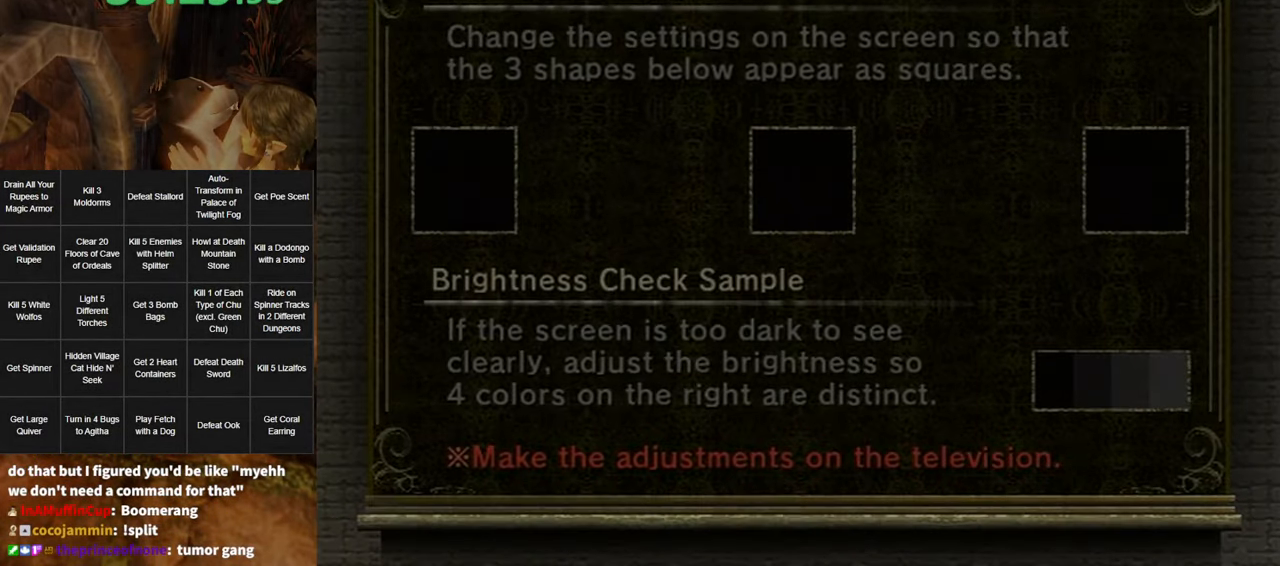
{"buttons": [], "left_stick": "center", "right_stick": "center", "events": []}
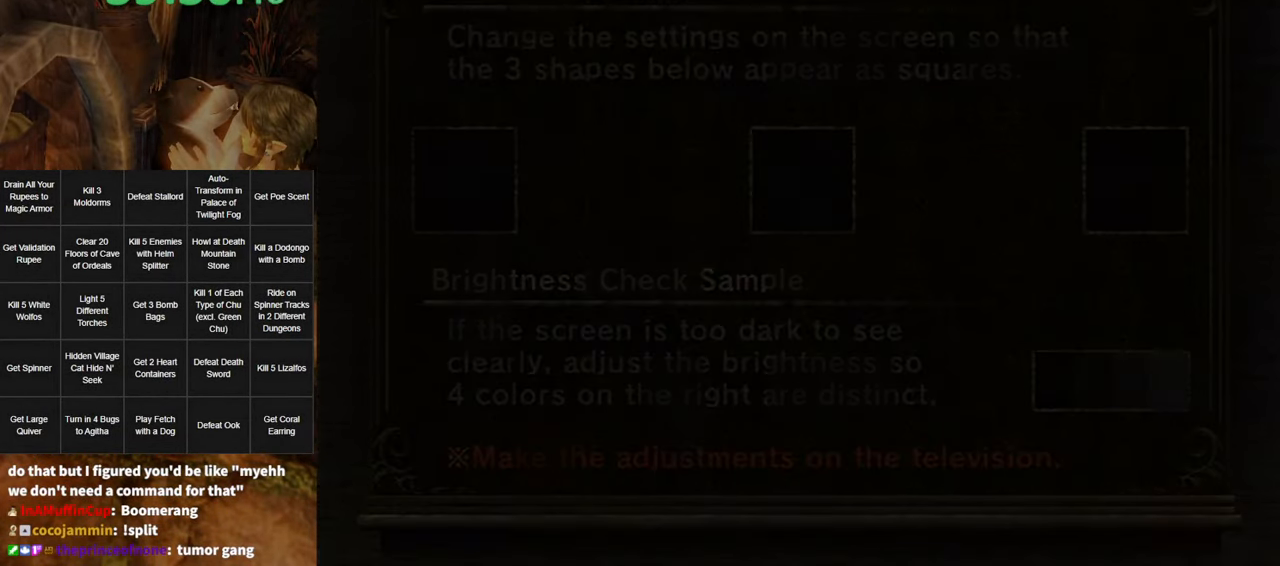
{"buttons": [], "left_stick": "center", "right_stick": "center", "events": []}
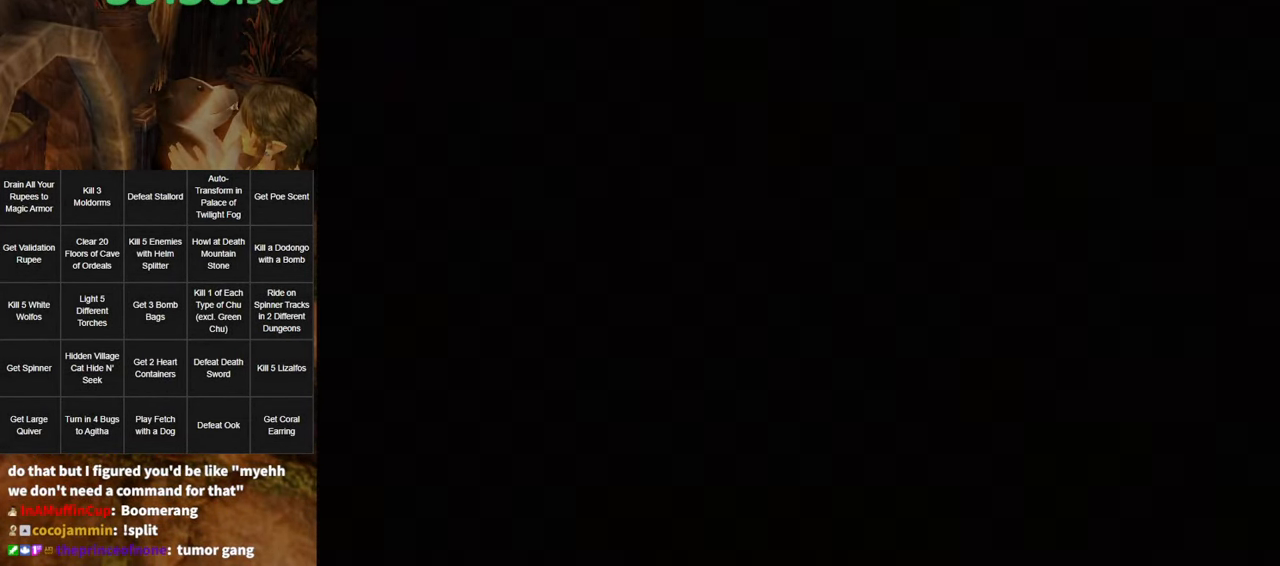
{"buttons": [], "left_stick": "center", "right_stick": "center", "events": []}
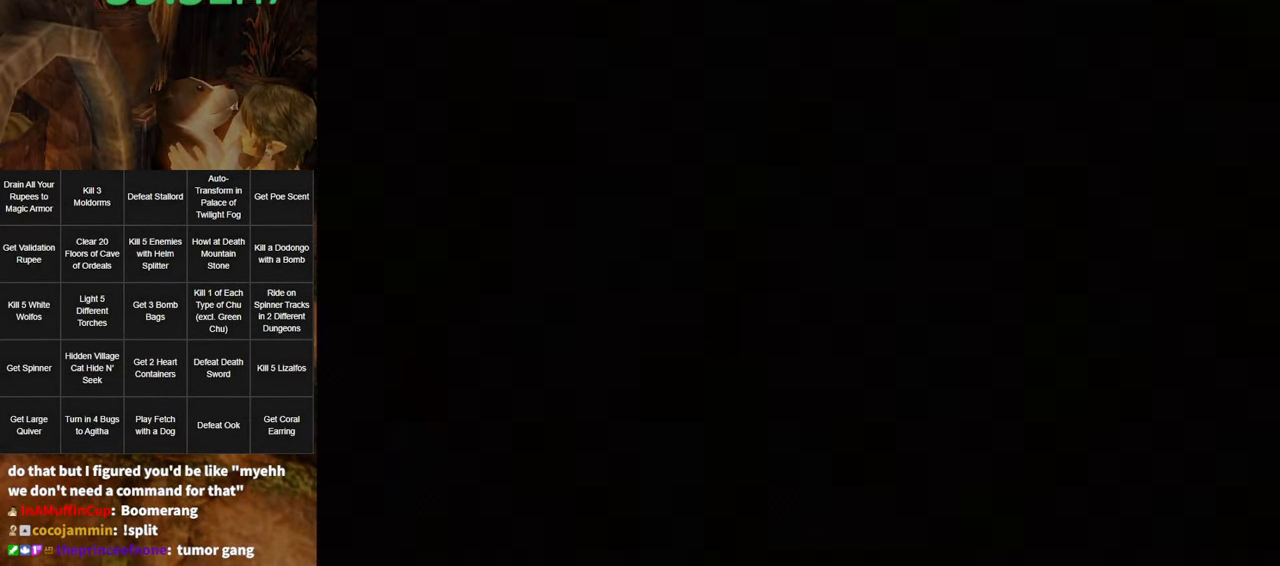
{"buttons": [], "left_stick": "center", "right_stick": "center", "events": []}
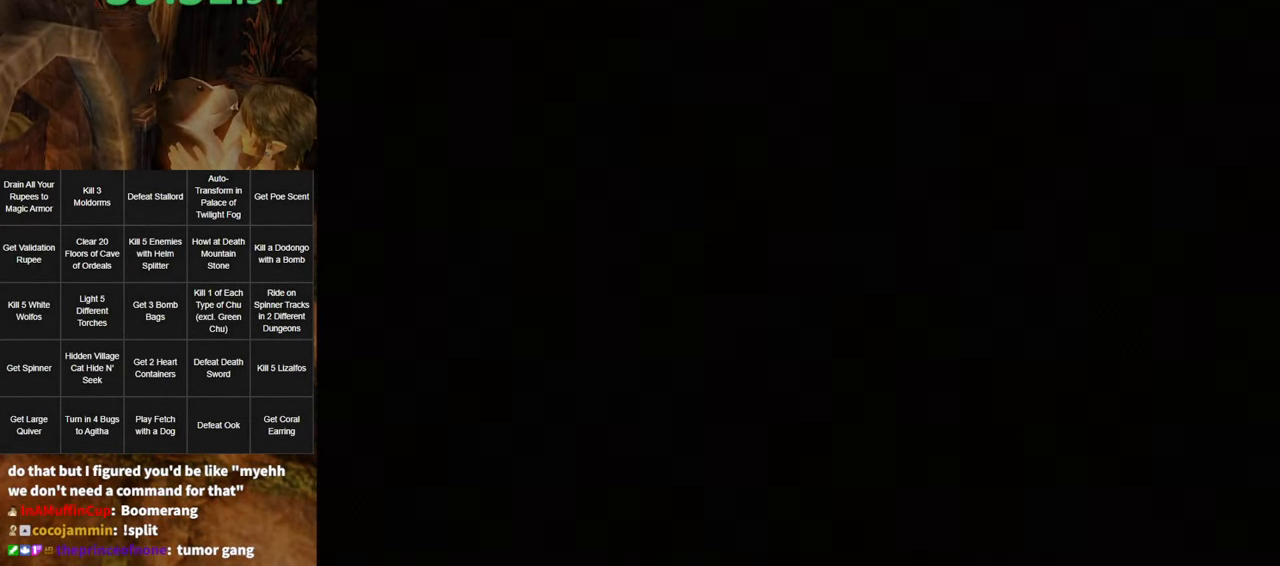
{"buttons": [], "left_stick": "center", "right_stick": "center", "events": []}
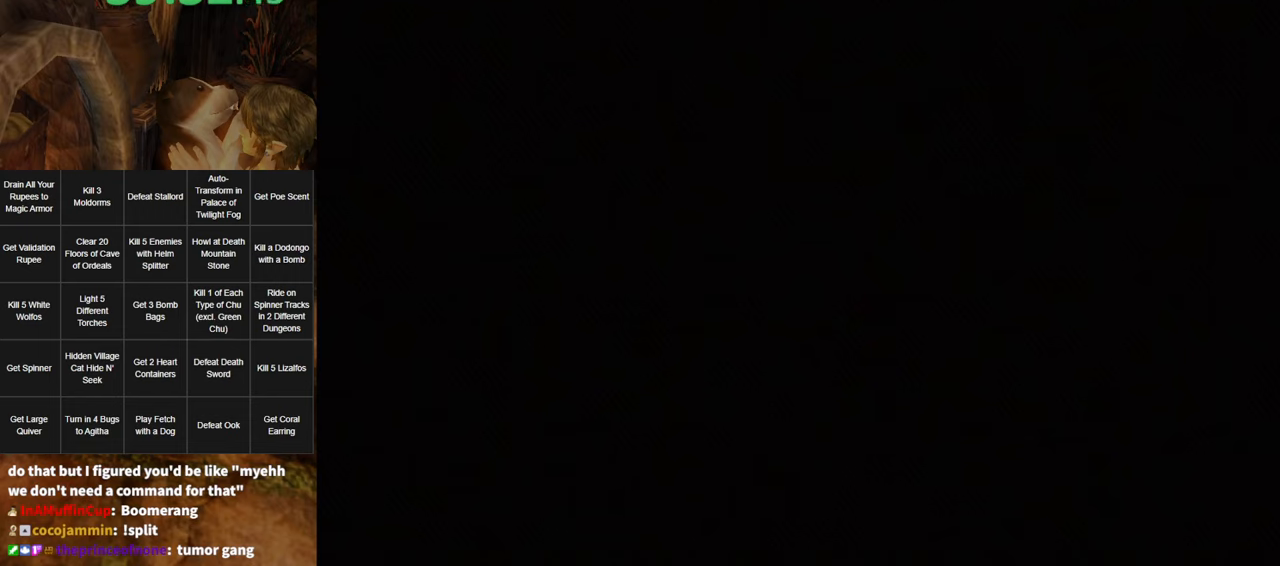
{"buttons": [], "left_stick": "down", "right_stick": "center", "events": [[234, "left_stick", "down"]]}